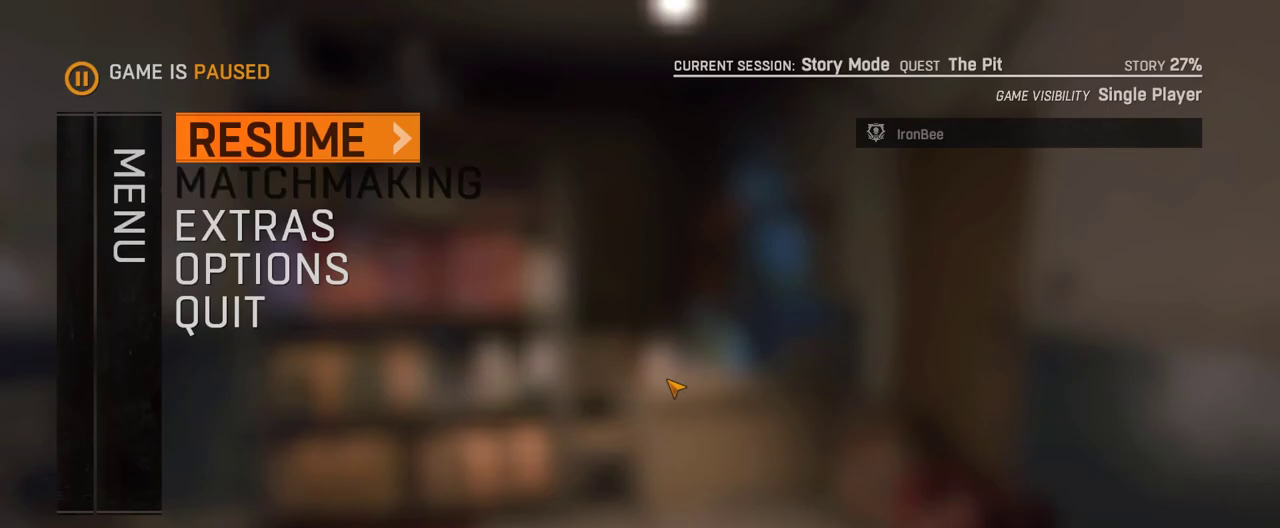
Gameplay with keyboard and mouse; each line is a JSON object with the keys and mouse buttons held at the frame after it. "events" lists presses ("down") and releases ("up") of "1", "2", "3", "4", "5", "a", "alt", "c", "caps_lock", "ctrl", "d", "down", "e", "escape", "f", "f1", "f2", "f3", "f4", "g", "h", "left", "q", "r", "return", "right", "s", "shift", "space", "t", "tab", "up", "v", "w", "x", "z", "mouse_left", "mouse_wheel" and "mouse_right" between this image and that frame as [ms after this image, input, new state], when the widget could be followed in between. "mouse_left", "mouse_wheel", "mouse_right" = the "left", "wheel", "right" buttons of the "mouse" list. No other keys are recorded. "wheel" means that the mouse wheel is clicked or scrolled. Not read: mouse_move.
{"keys": [], "mouse": [], "events": [[267, "escape", "down"], [400, "escape", "up"]]}
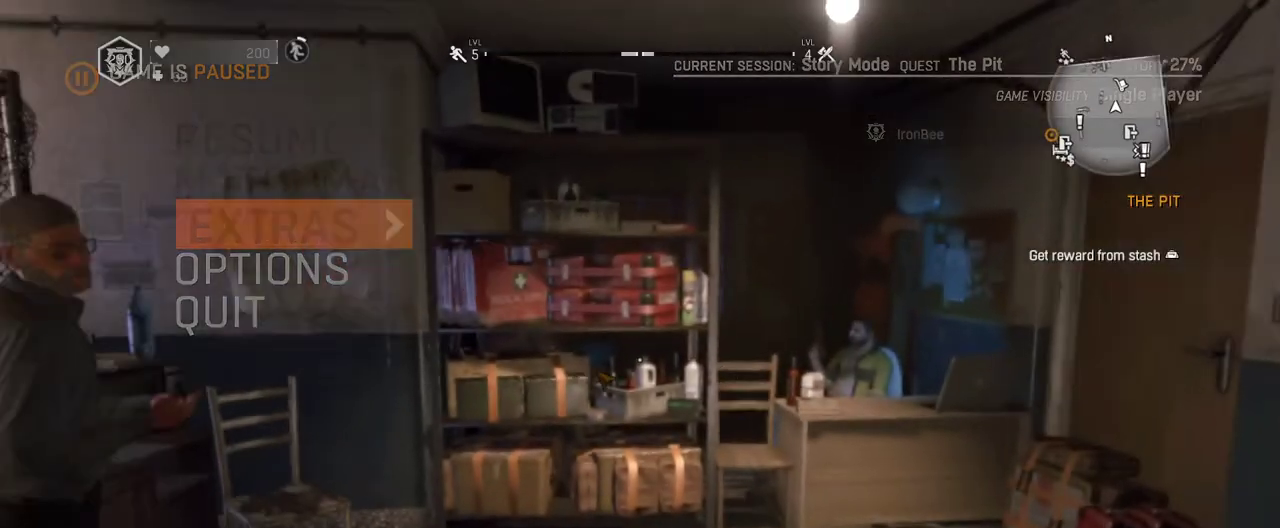
{"keys": ["a", "w"], "mouse": [], "events": [[367, "a", "down"], [367, "w", "down"]]}
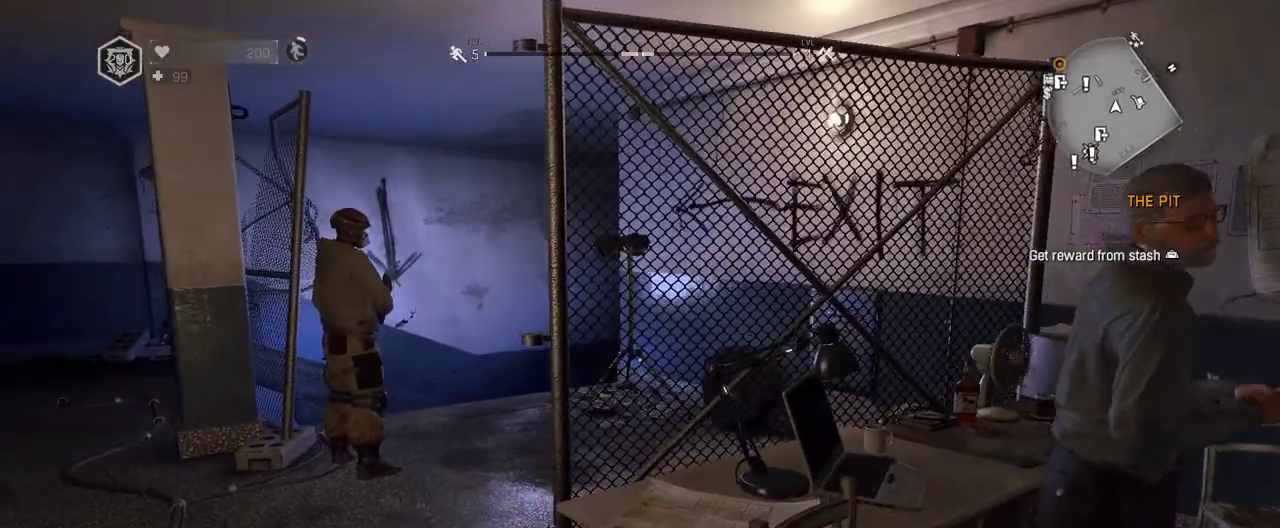
{"keys": [], "mouse": [], "events": [[433, "a", "up"], [433, "w", "up"]]}
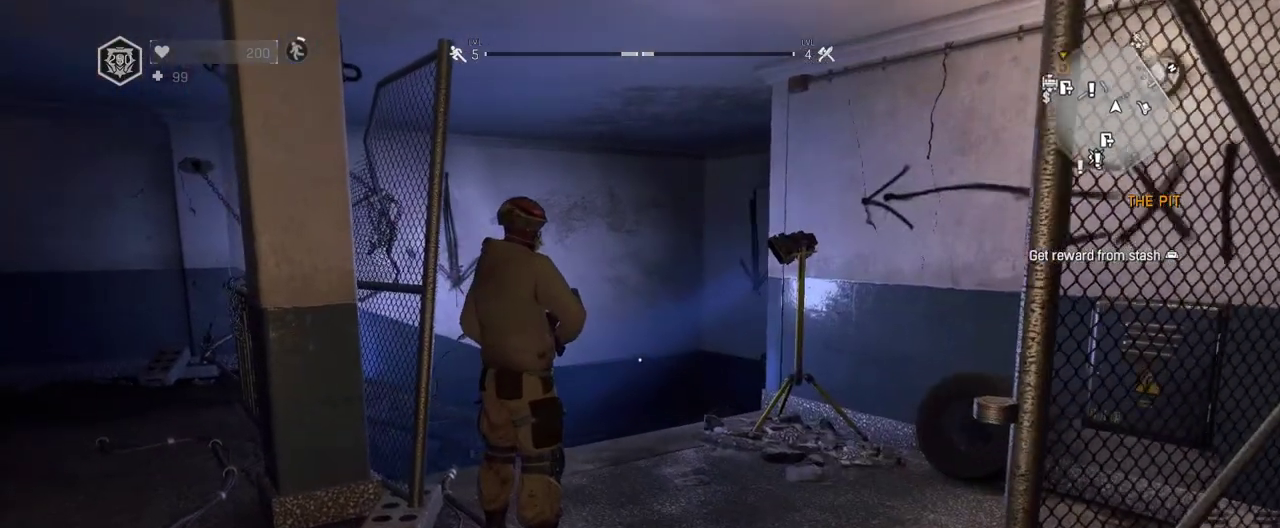
{"keys": ["a"], "mouse": [], "events": [[350, "a", "down"], [350, "s", "down"], [400, "s", "up"]]}
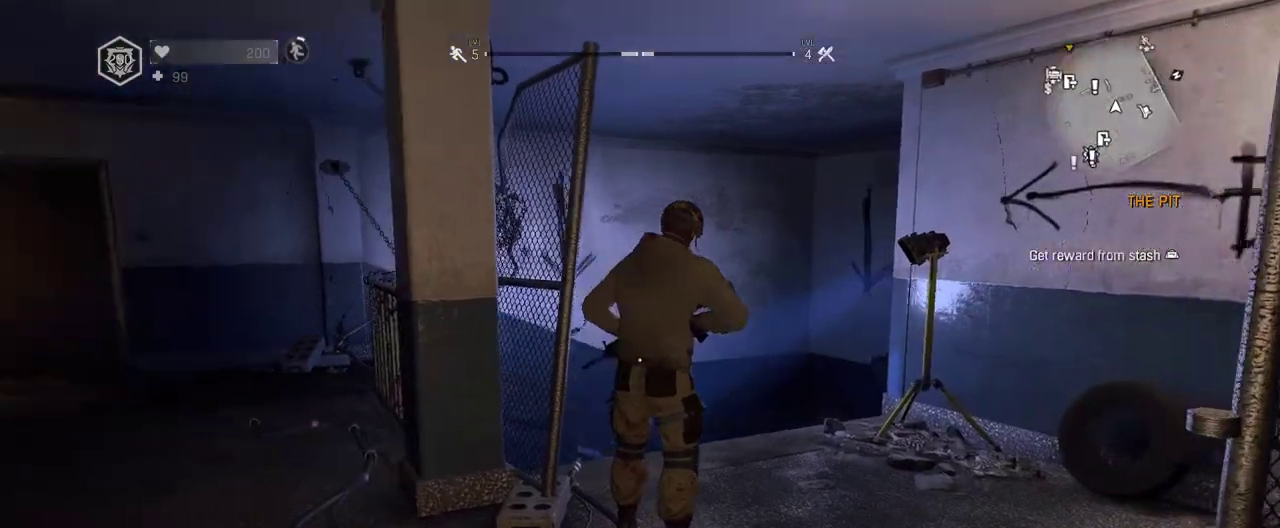
{"keys": ["d"], "mouse": [], "events": [[233, "a", "up"], [467, "d", "down"]]}
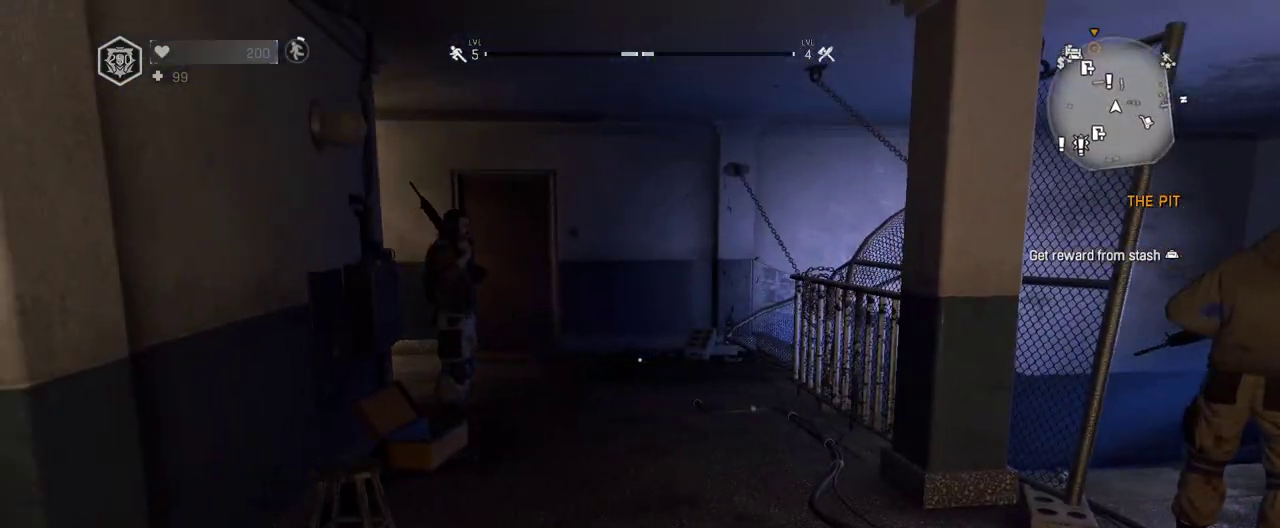
{"keys": [], "mouse": [], "events": [[200, "d", "up"]]}
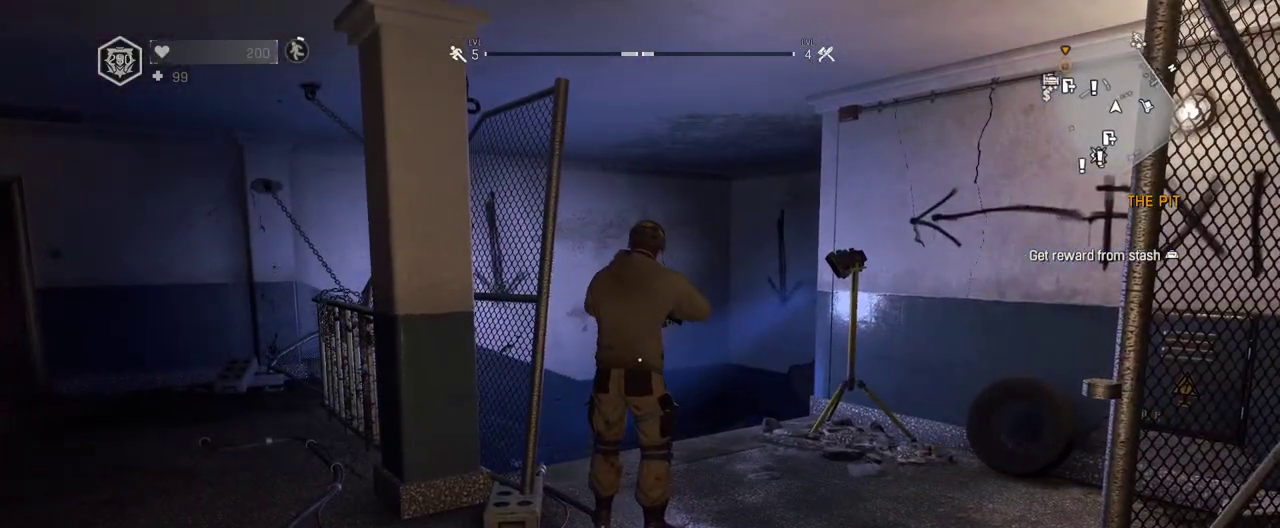
{"keys": ["shift", "w"], "mouse": [], "events": [[250, "w", "down"], [350, "shift", "down"]]}
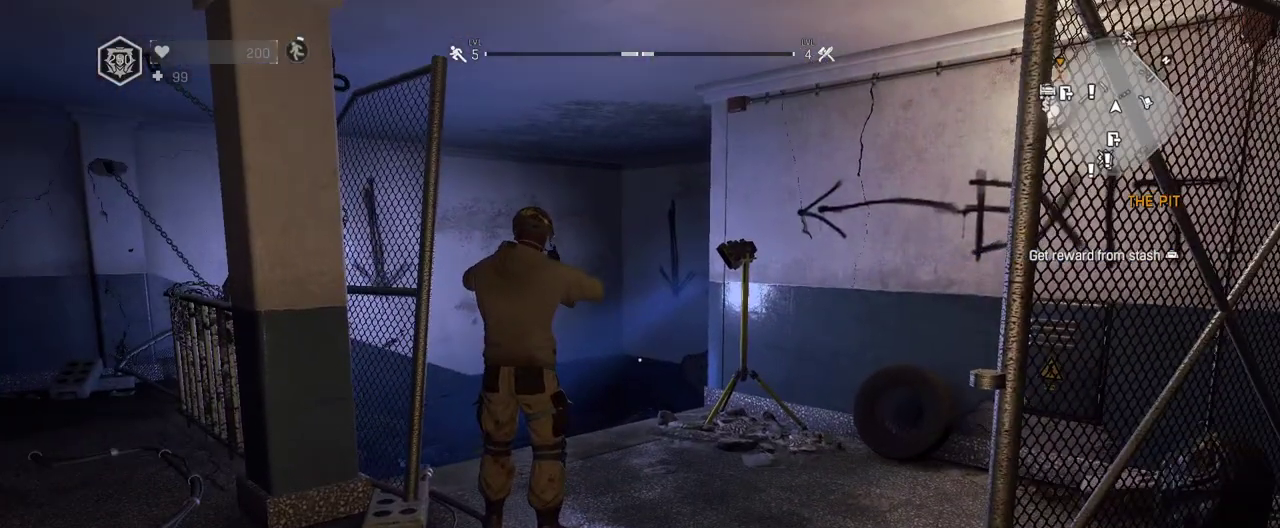
{"keys": ["shift", "w"], "mouse": [], "events": []}
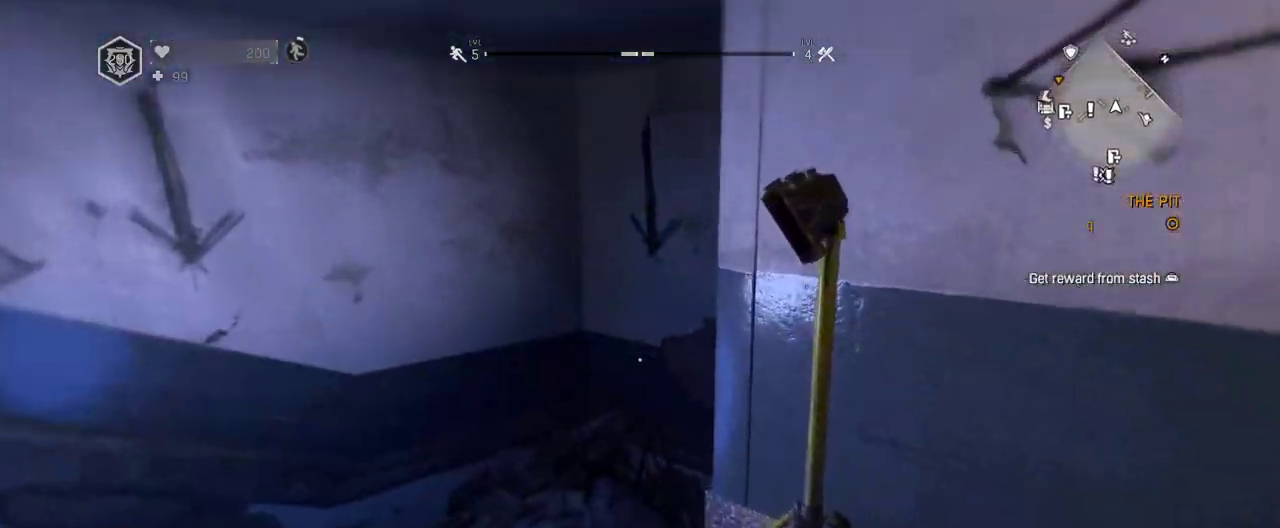
{"keys": ["shift", "w"], "mouse": [], "events": []}
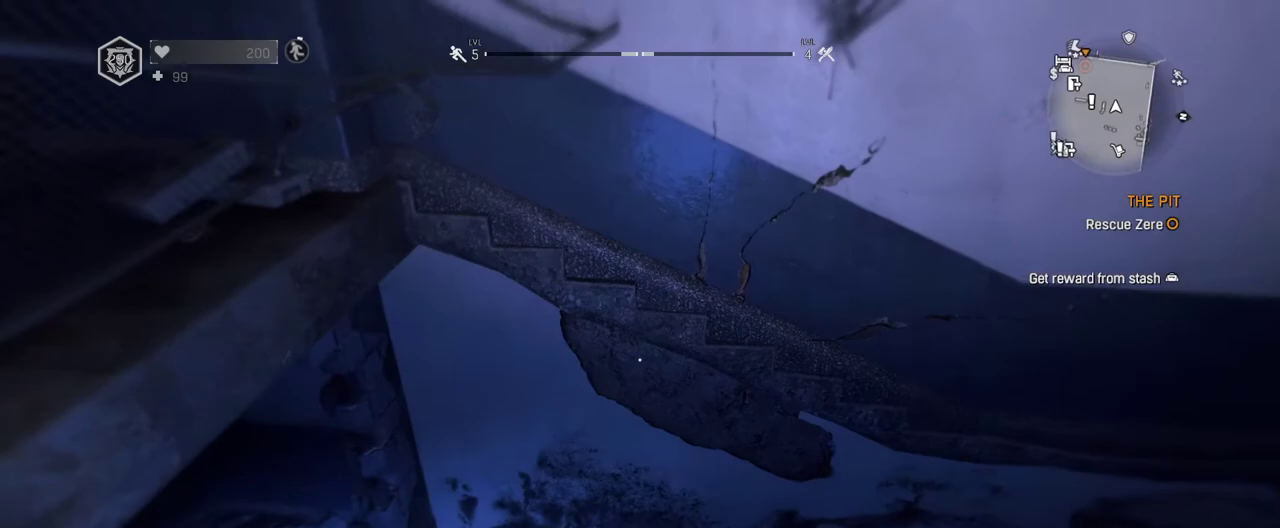
{"keys": [], "mouse": [], "events": [[350, "shift", "up"], [350, "w", "up"]]}
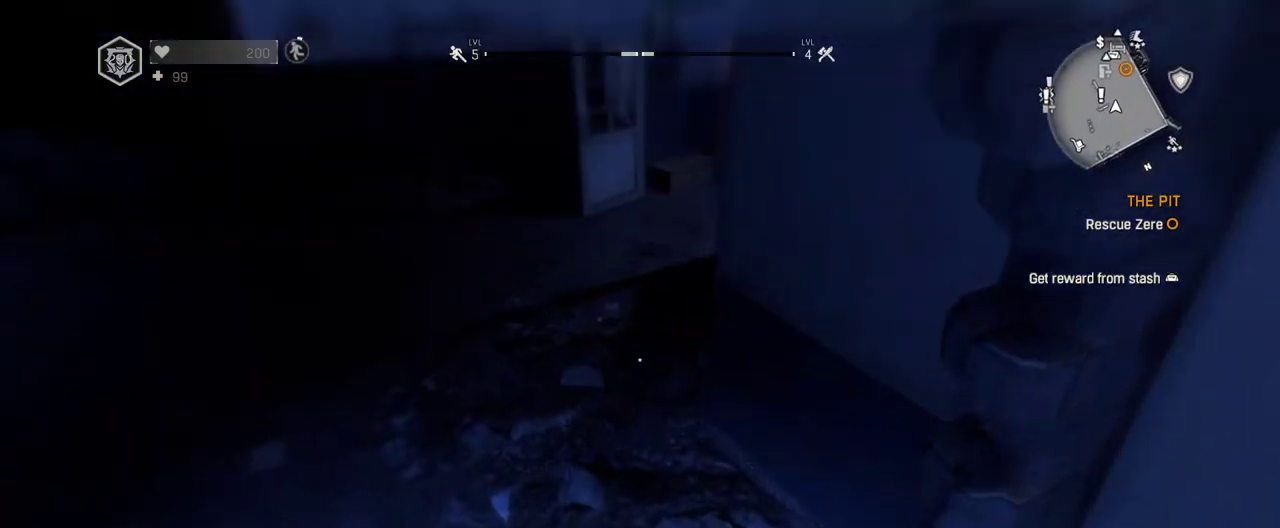
{"keys": [], "mouse": [], "events": [[83, "escape", "down"], [133, "escape", "up"]]}
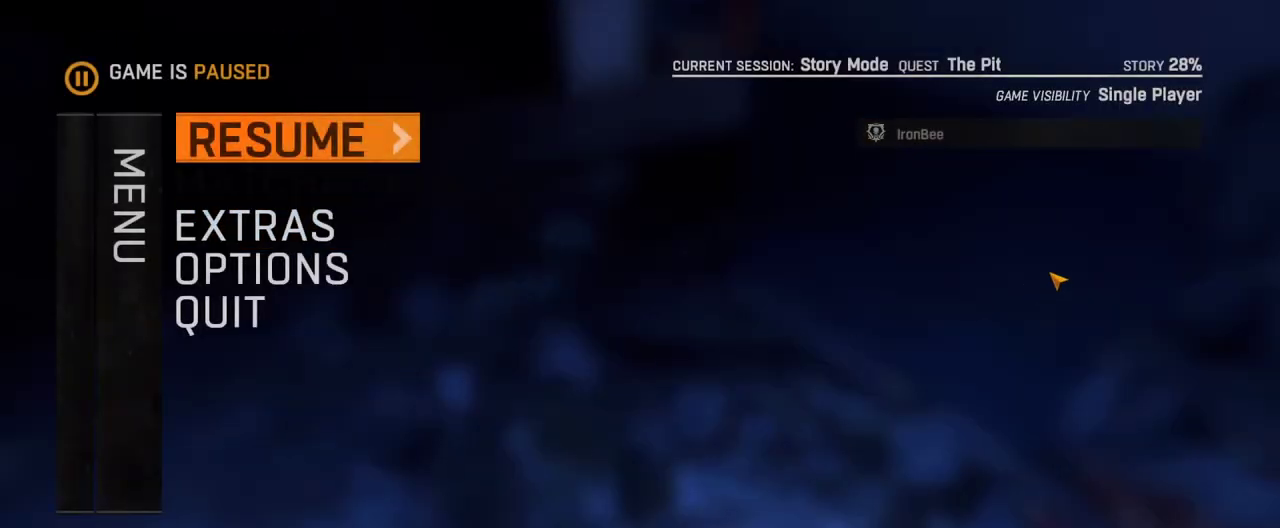
{"keys": ["escape"], "mouse": [], "events": [[433, "escape", "down"]]}
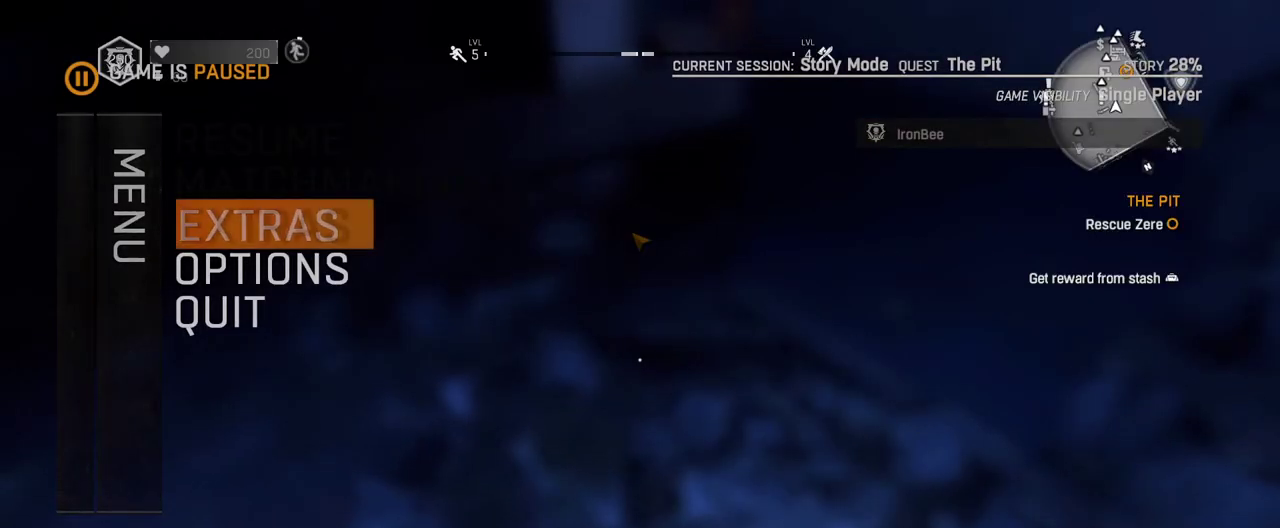
{"keys": [], "mouse": [], "events": [[67, "escape", "up"], [217, "f2", "down"], [300, "f2", "up"]]}
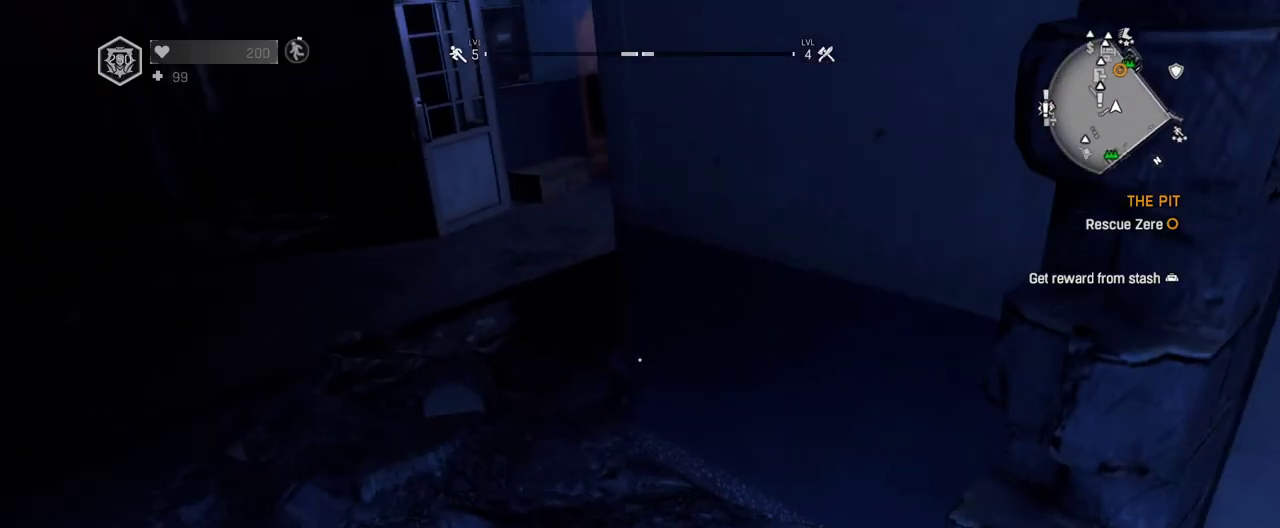
{"keys": [], "mouse": [], "events": [[233, "f2", "down"], [367, "f2", "up"]]}
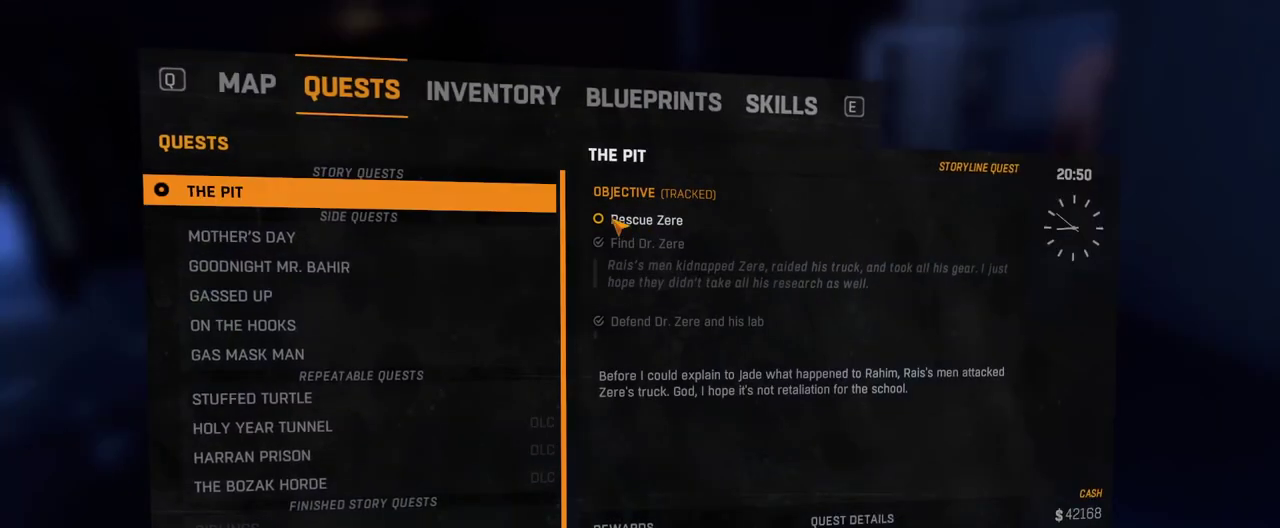
{"keys": [], "mouse": [], "events": []}
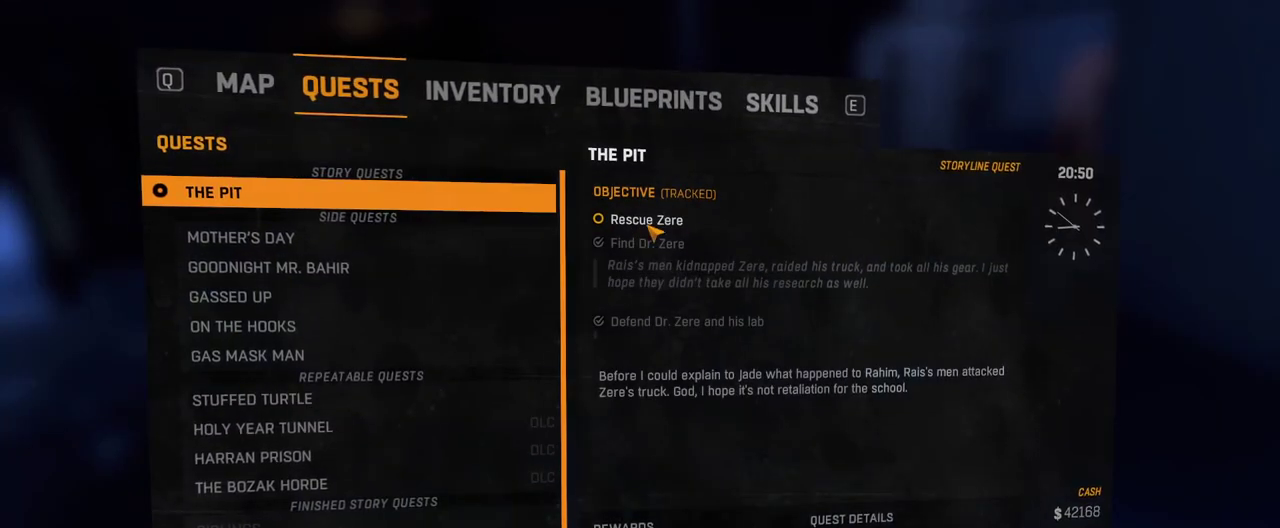
{"keys": [], "mouse": [], "events": []}
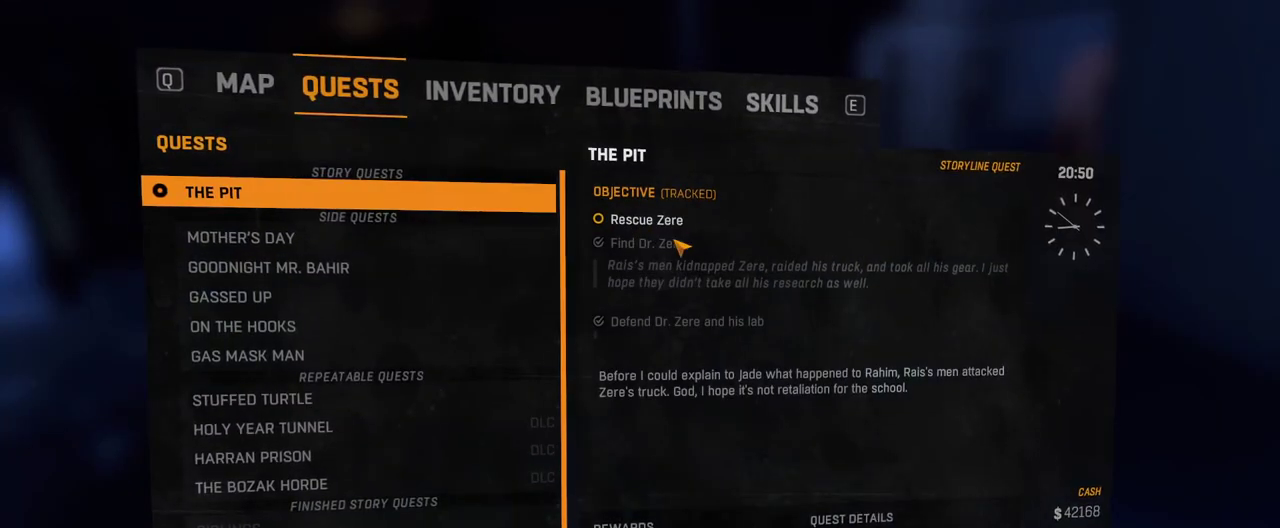
{"keys": ["escape"], "mouse": [], "events": [[467, "escape", "down"]]}
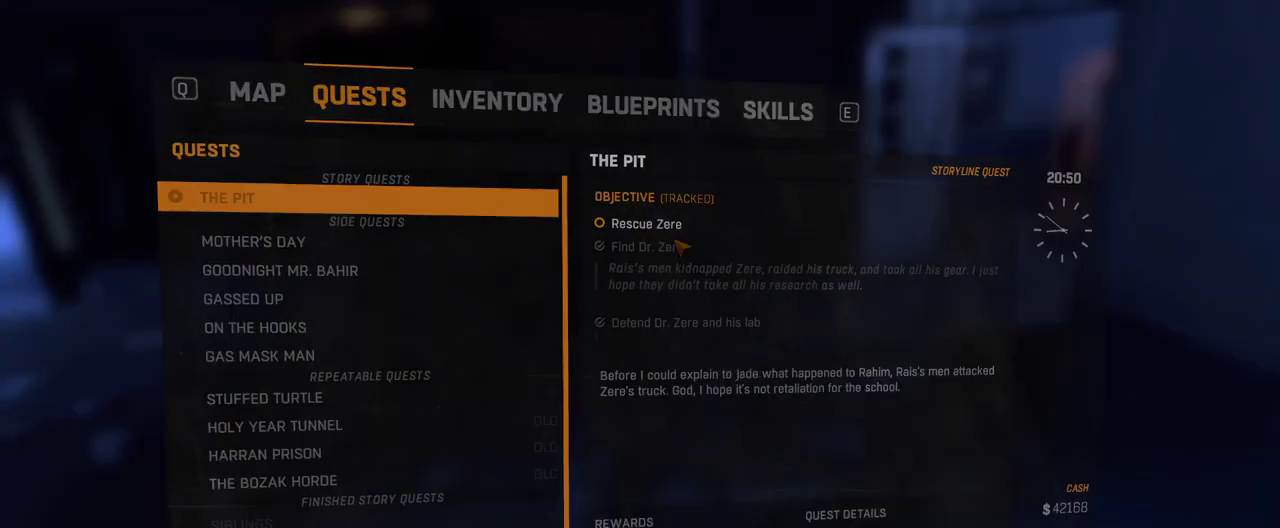
{"keys": [], "mouse": [], "events": [[50, "escape", "up"]]}
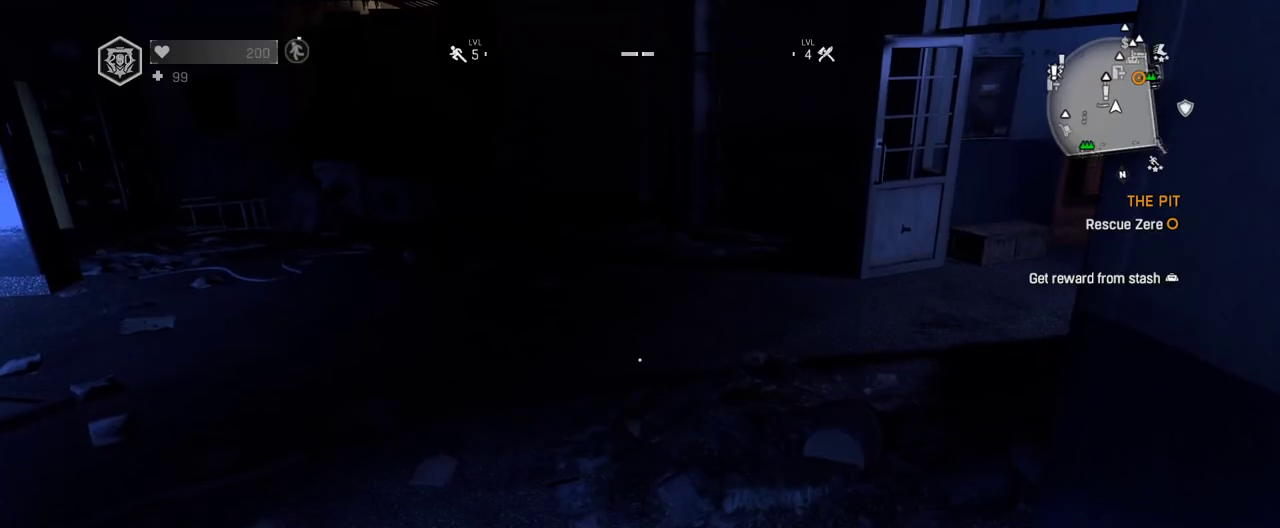
{"keys": [], "mouse": [], "events": [[67, "f2", "down"], [167, "f2", "up"]]}
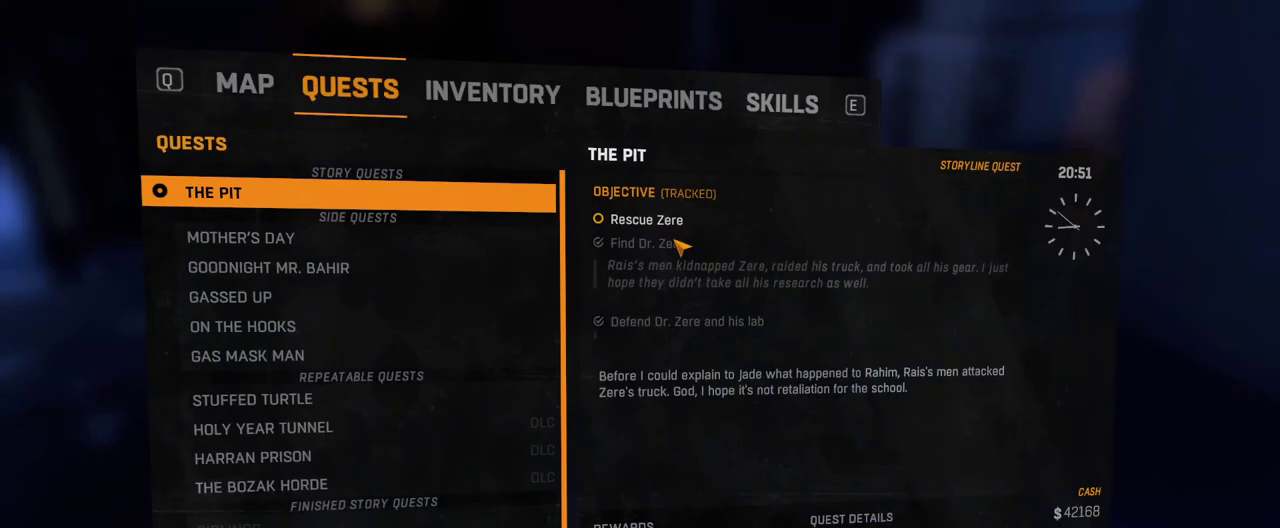
{"keys": [], "mouse": [], "events": []}
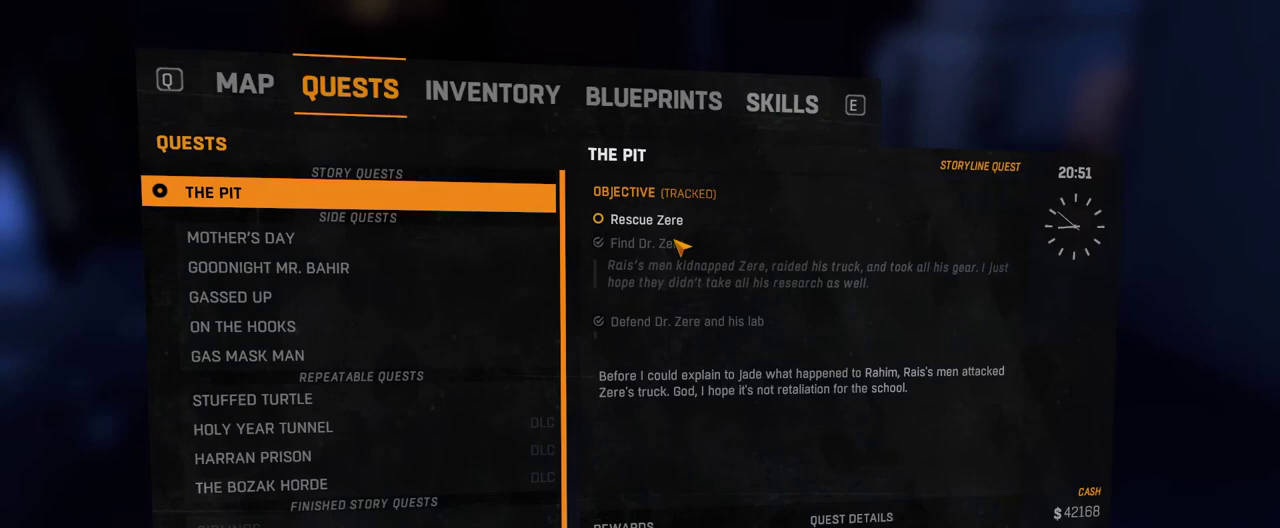
{"keys": [], "mouse": [], "events": []}
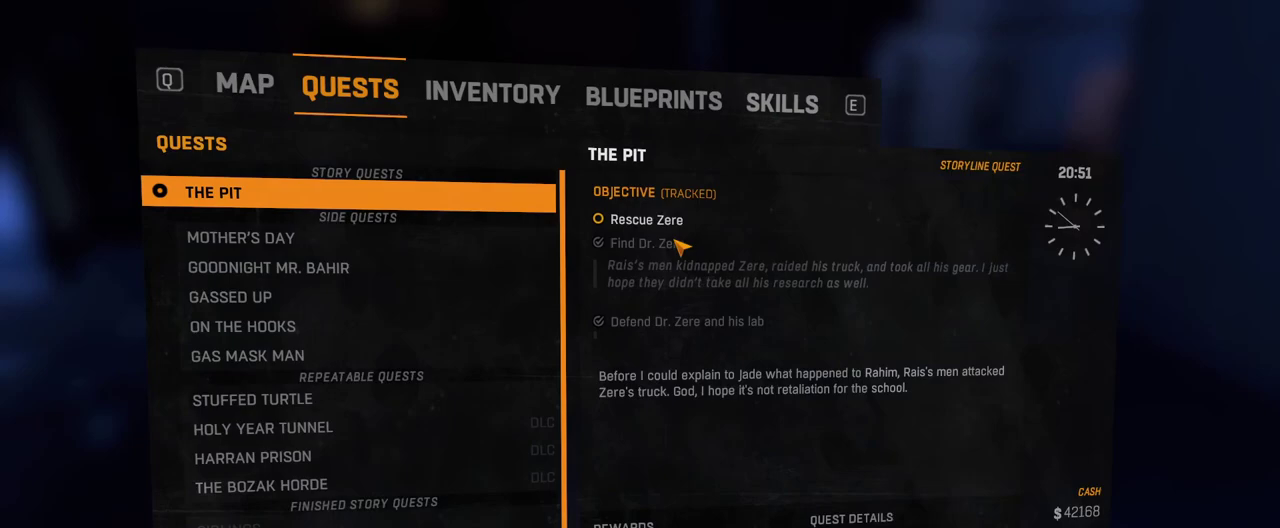
{"keys": [], "mouse": [], "events": []}
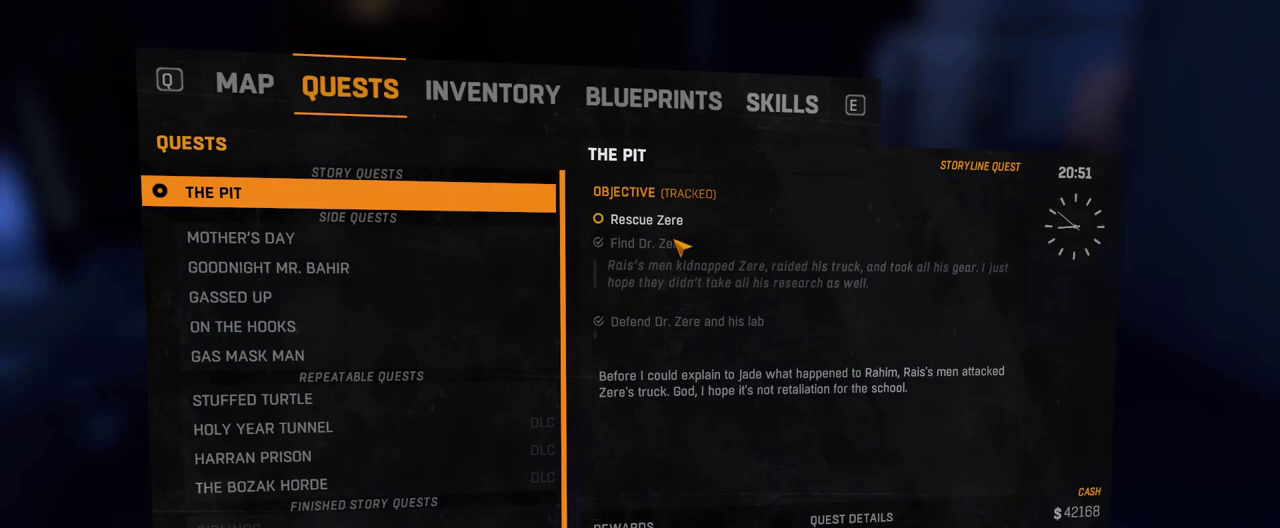
{"keys": [], "mouse": [], "events": []}
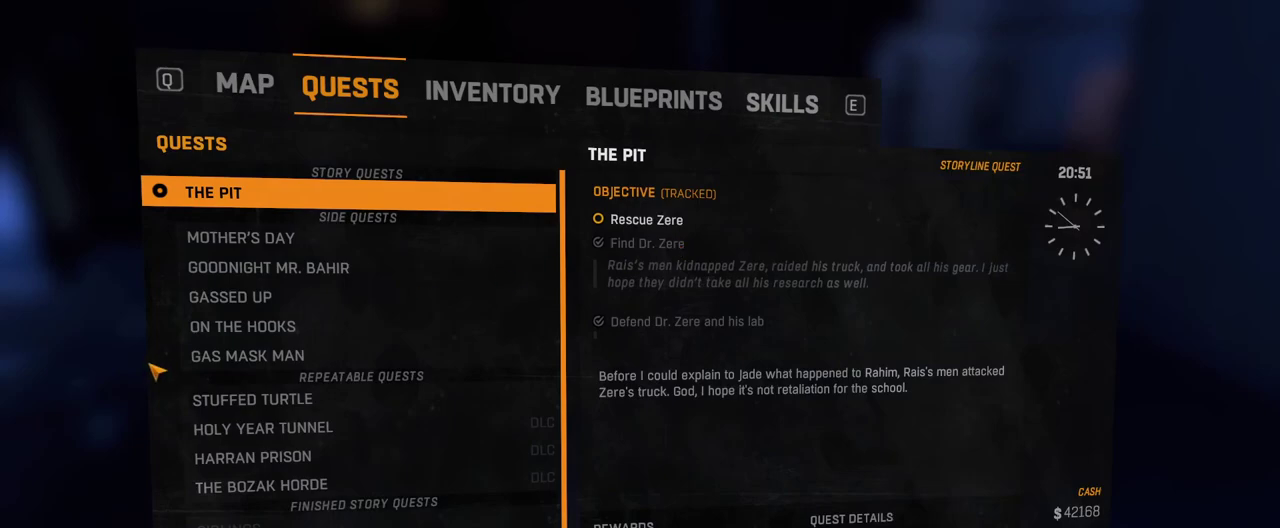
{"keys": [], "mouse": [], "events": []}
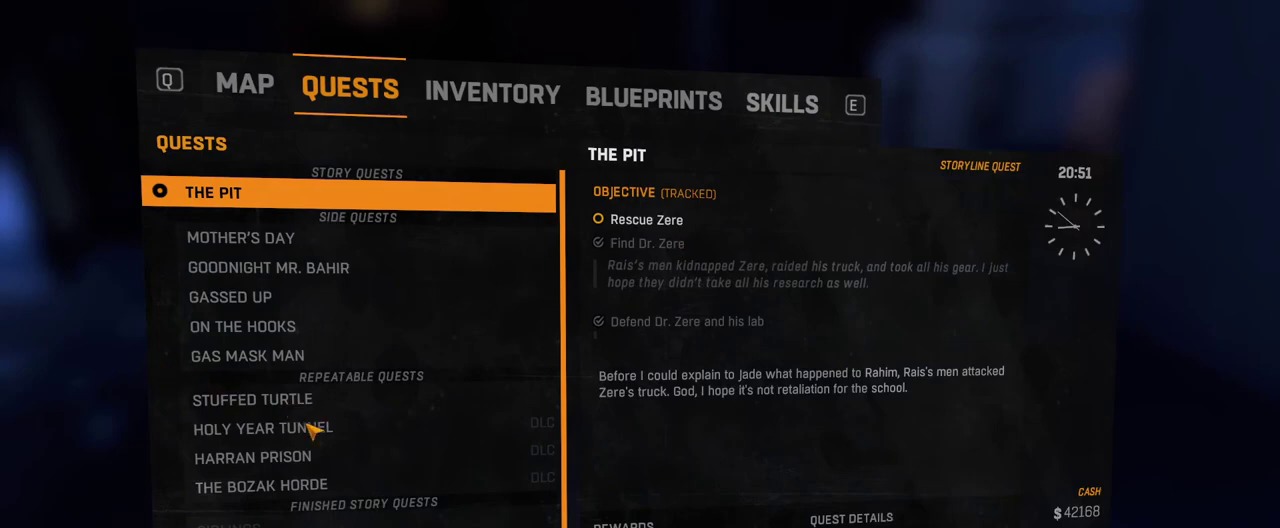
{"keys": [], "mouse": [], "events": [[33, "mouse_left", "down"], [117, "mouse_left", "up"], [167, "mouse_left", "down"], [267, "mouse_left", "up"]]}
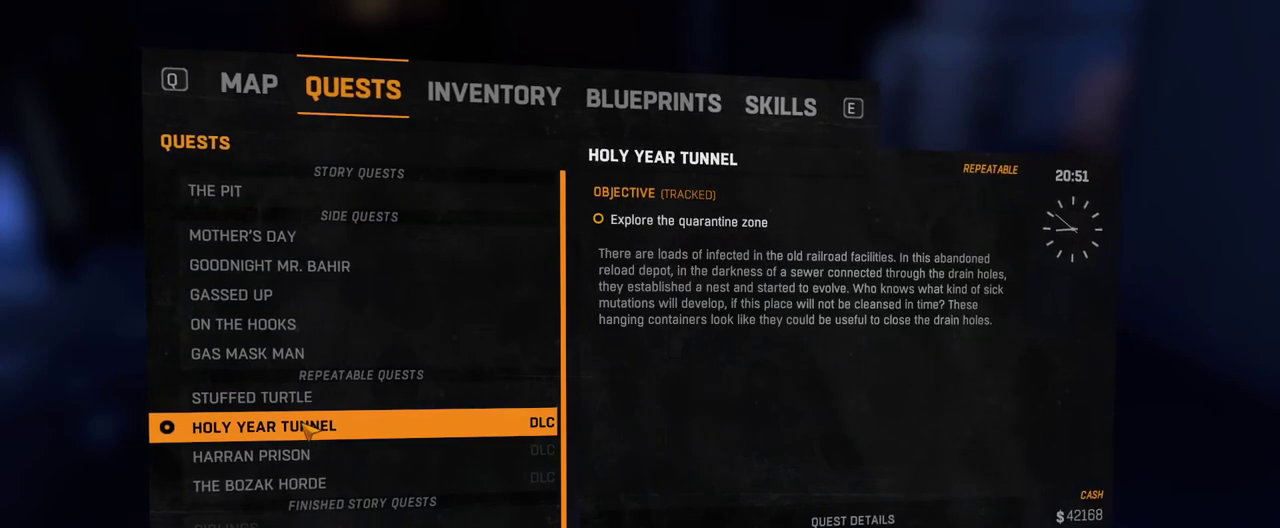
{"keys": [], "mouse": [], "events": []}
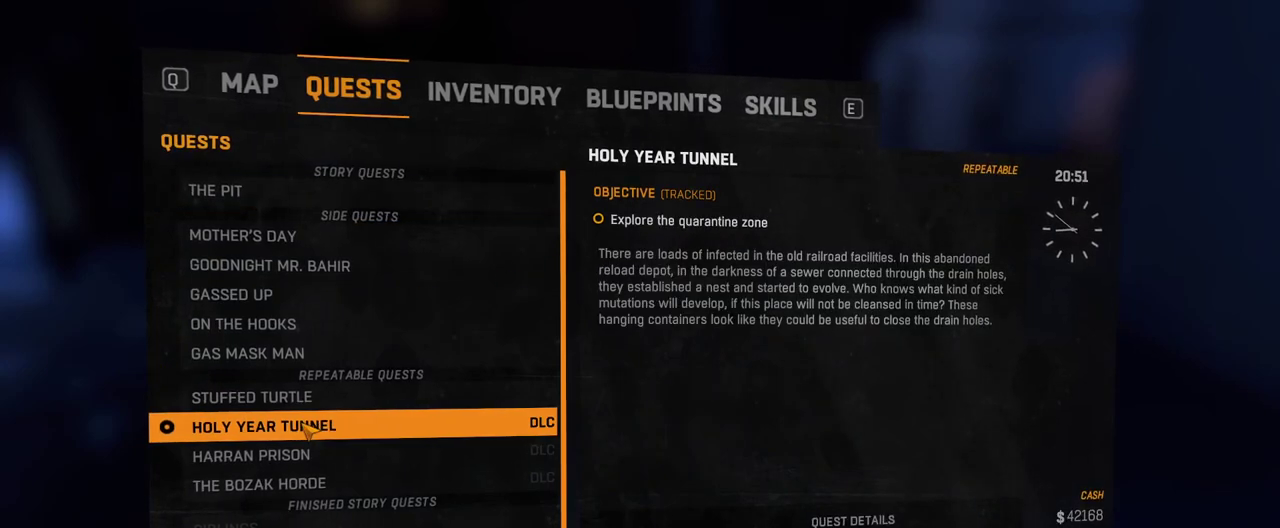
{"keys": [], "mouse": [], "events": [[383, "escape", "down"], [433, "escape", "up"]]}
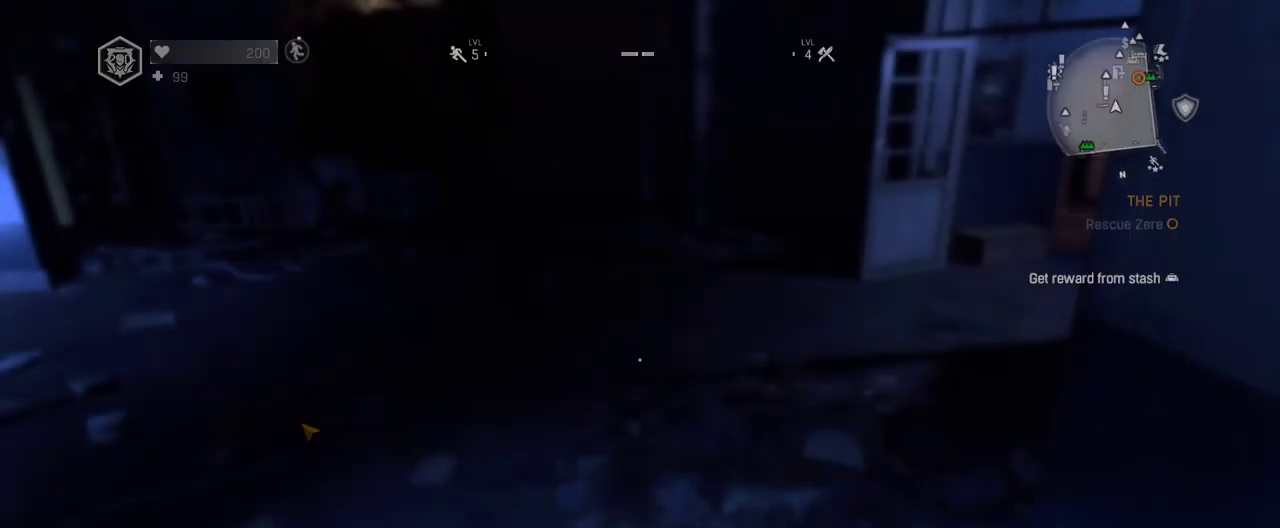
{"keys": [], "mouse": [], "events": [[67, "escape", "down"], [117, "escape", "up"], [167, "up", "down"], [300, "up", "up"], [450, "return", "down"], [500, "return", "up"]]}
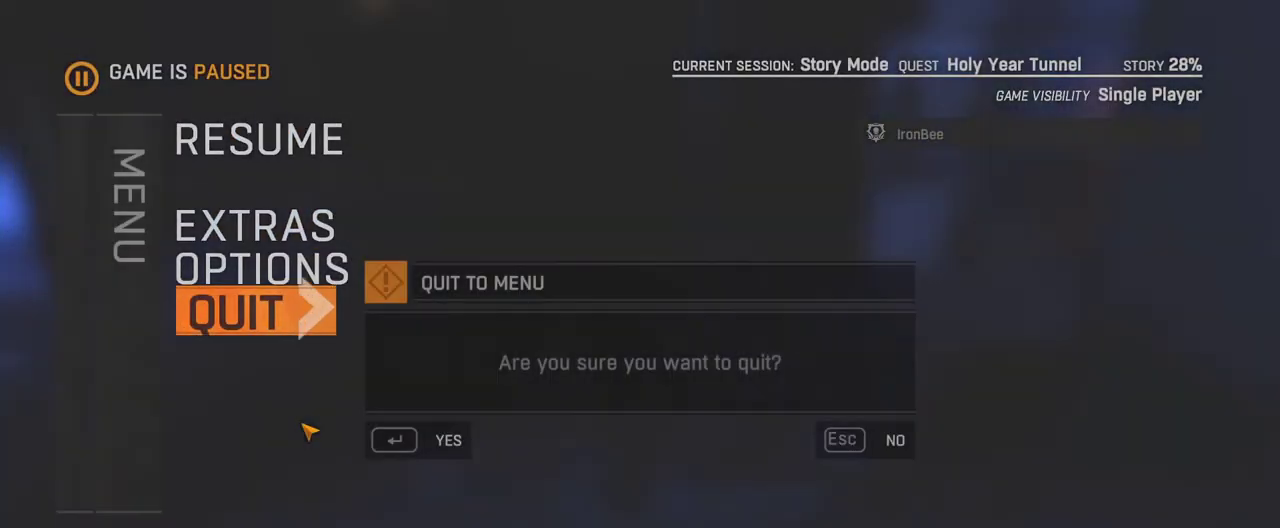
{"keys": [], "mouse": [], "events": [[50, "return", "down"], [133, "return", "up"]]}